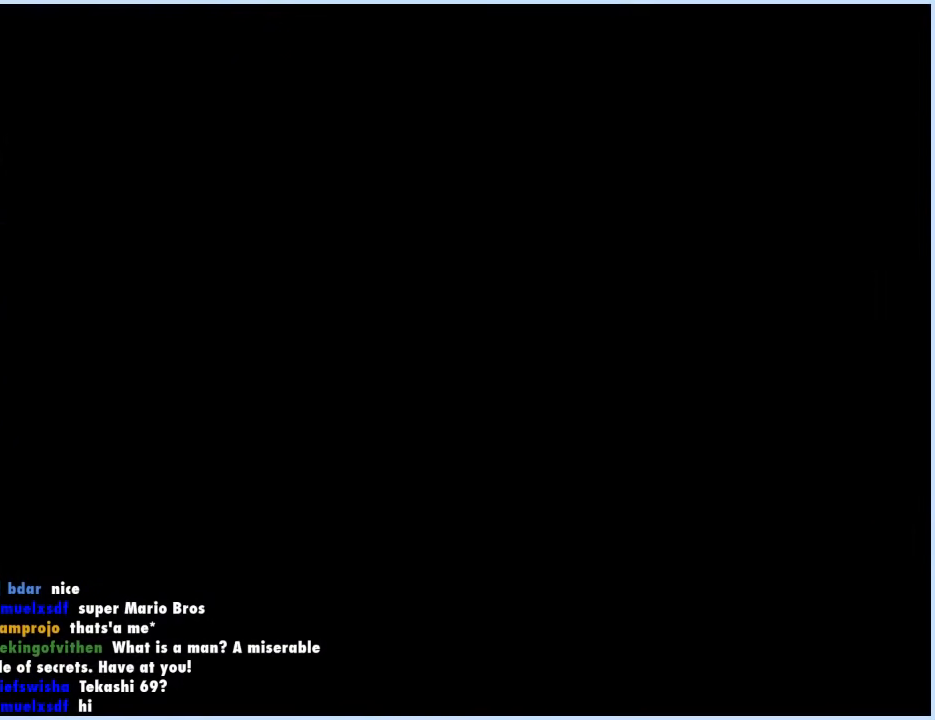
Gameplay with a controller (Nintendo layout); each line is a JSON object with the inputs held at the frame after it. "events" lists button and stick changes between this image and that frame as [ms after this image, input, new state], when the widget could be followed in between. Not read: L3 R3.
{"buttons": ["X"], "events": []}
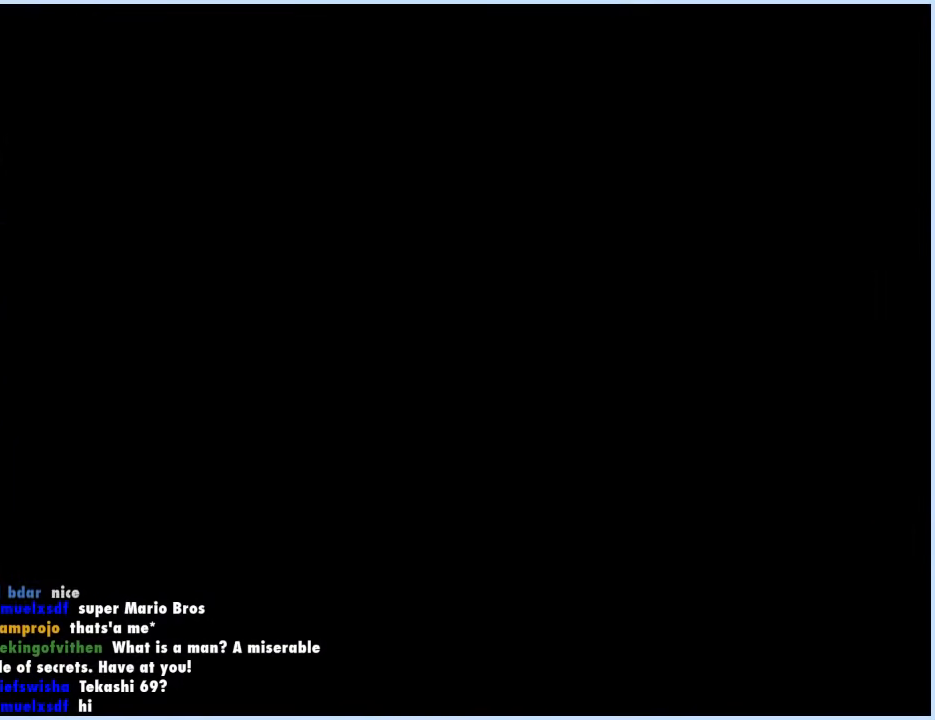
{"buttons": ["X"], "events": []}
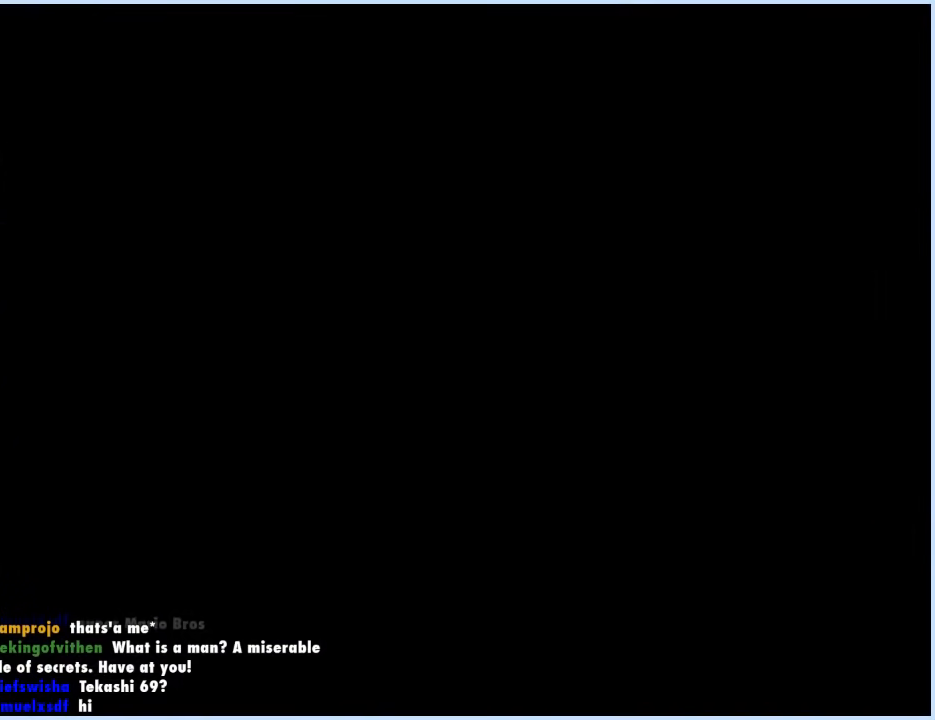
{"buttons": ["X", "DPAD_RIGHT"], "events": [[317, "DPAD_RIGHT", "down"]]}
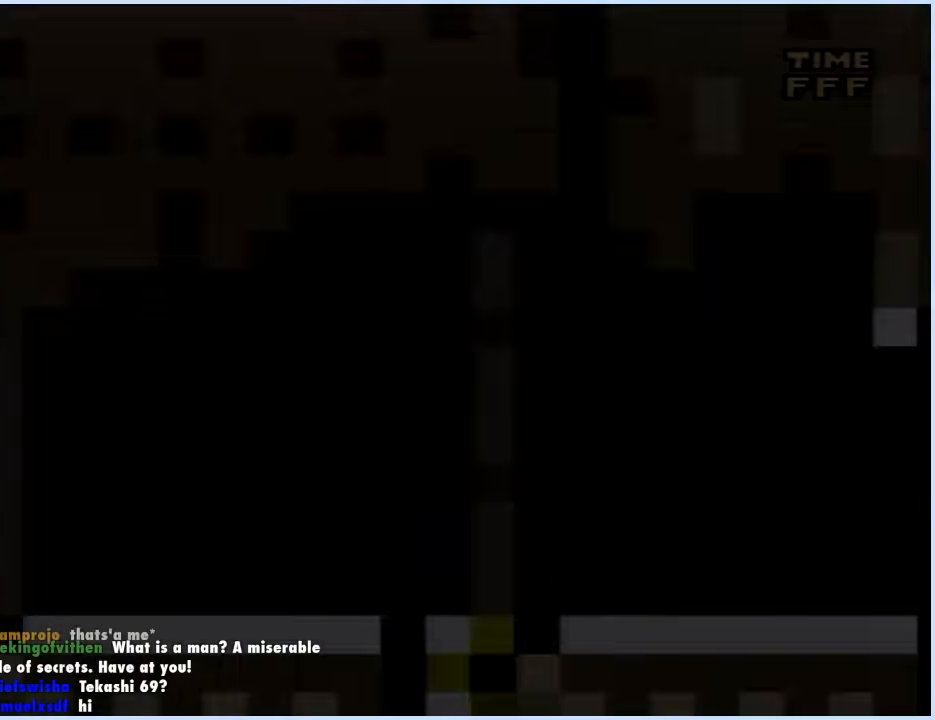
{"buttons": ["X", "DPAD_RIGHT"], "events": []}
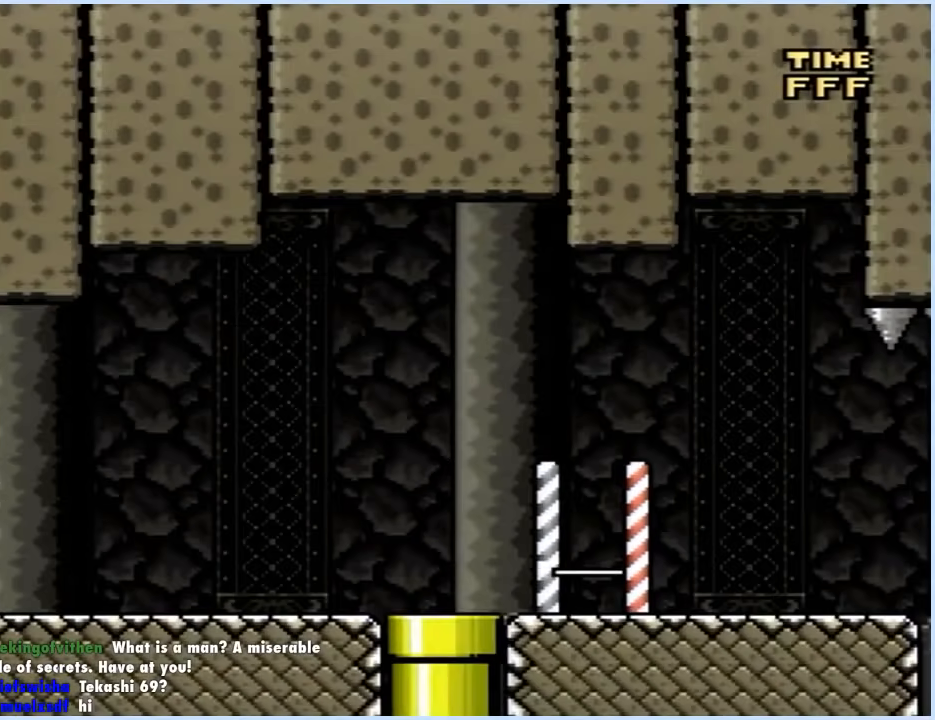
{"buttons": ["X", "DPAD_RIGHT"], "events": []}
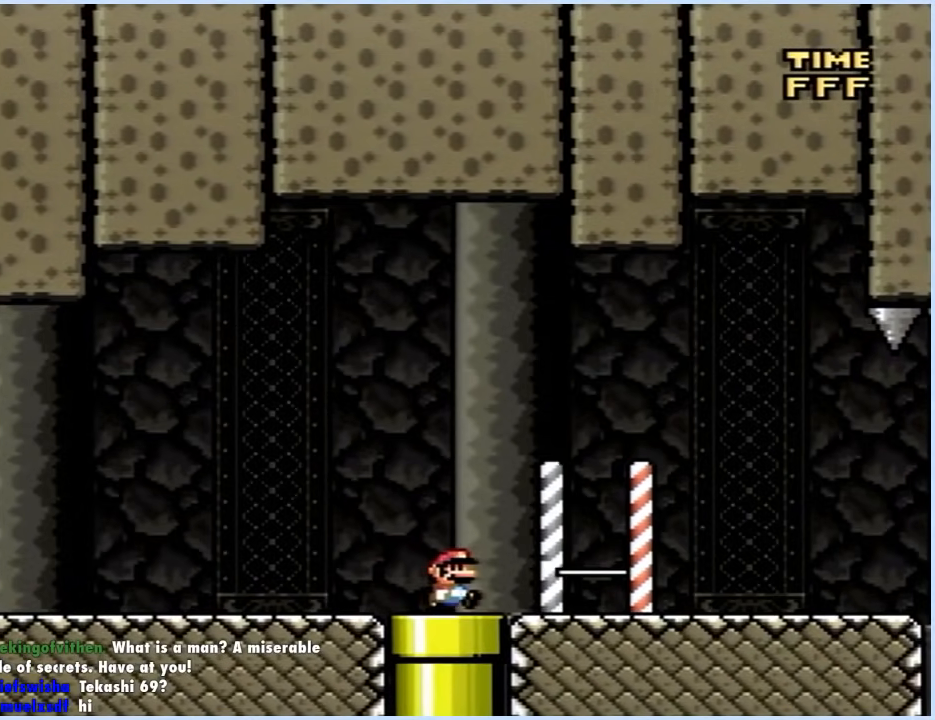
{"buttons": ["X", "DPAD_RIGHT"], "events": []}
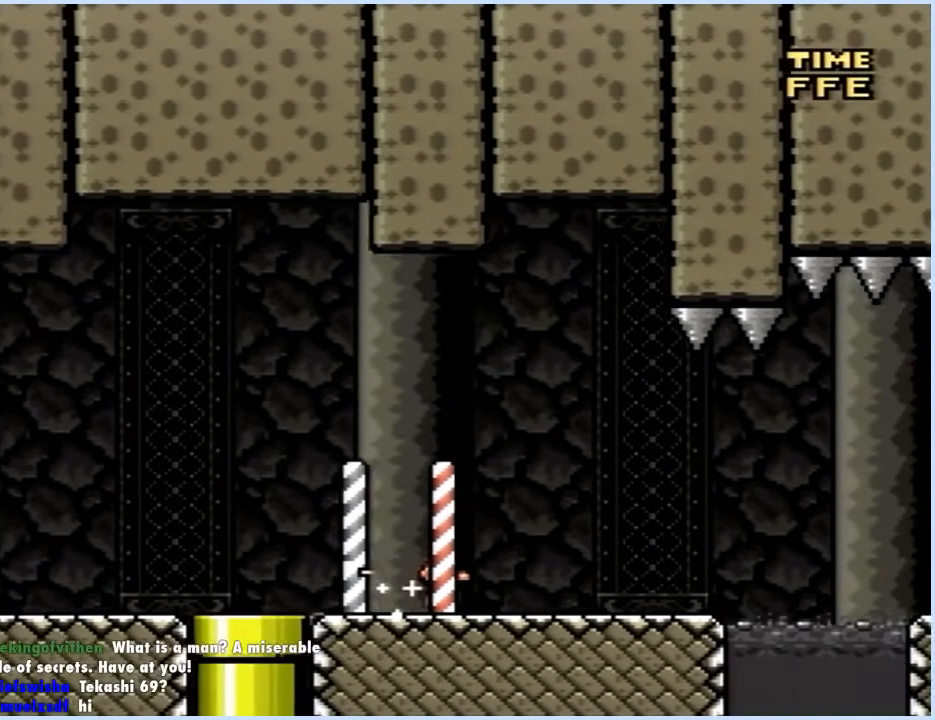
{"buttons": ["X", "DPAD_RIGHT"], "events": [[317, "A", "down"], [417, "A", "up"]]}
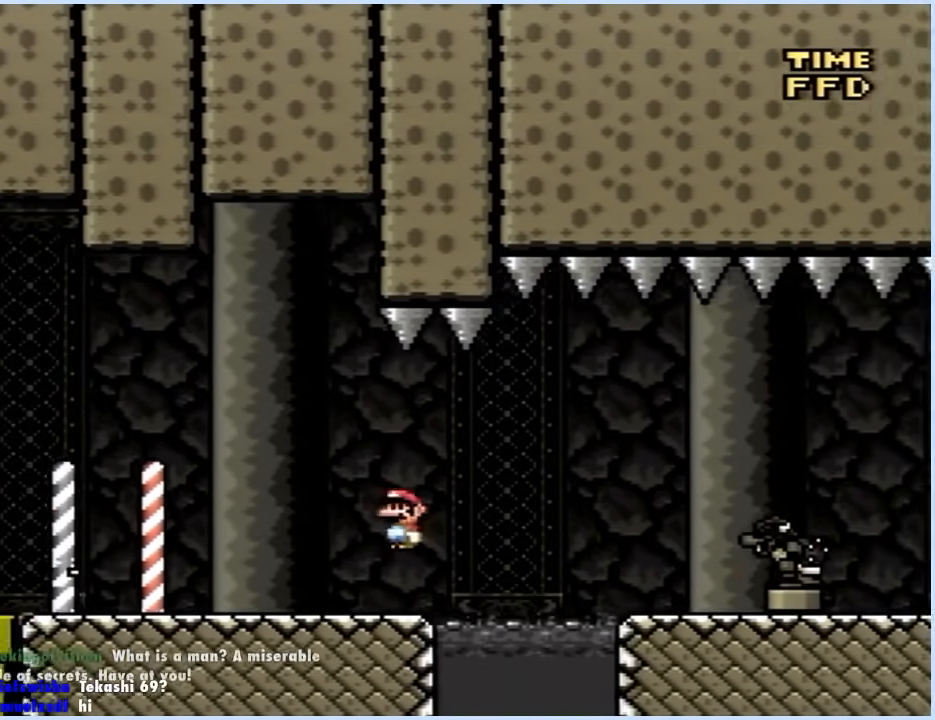
{"buttons": ["Y", "DPAD_RIGHT"], "events": [[33, "A", "down"], [350, "A", "up"], [450, "Y", "down"], [467, "X", "up"]]}
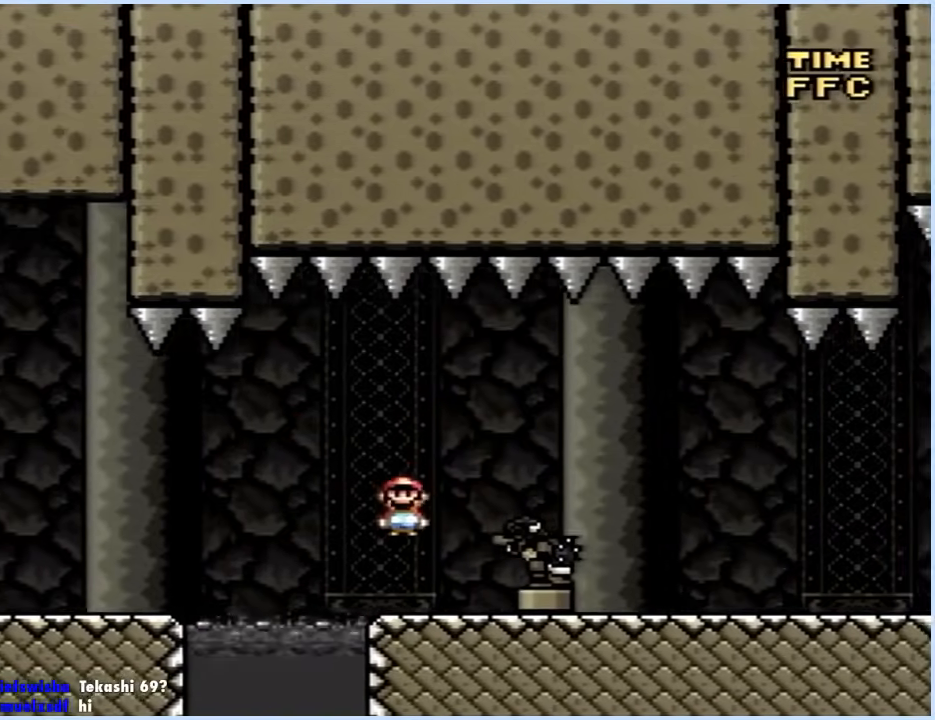
{"buttons": ["Y", "DPAD_RIGHT"], "events": []}
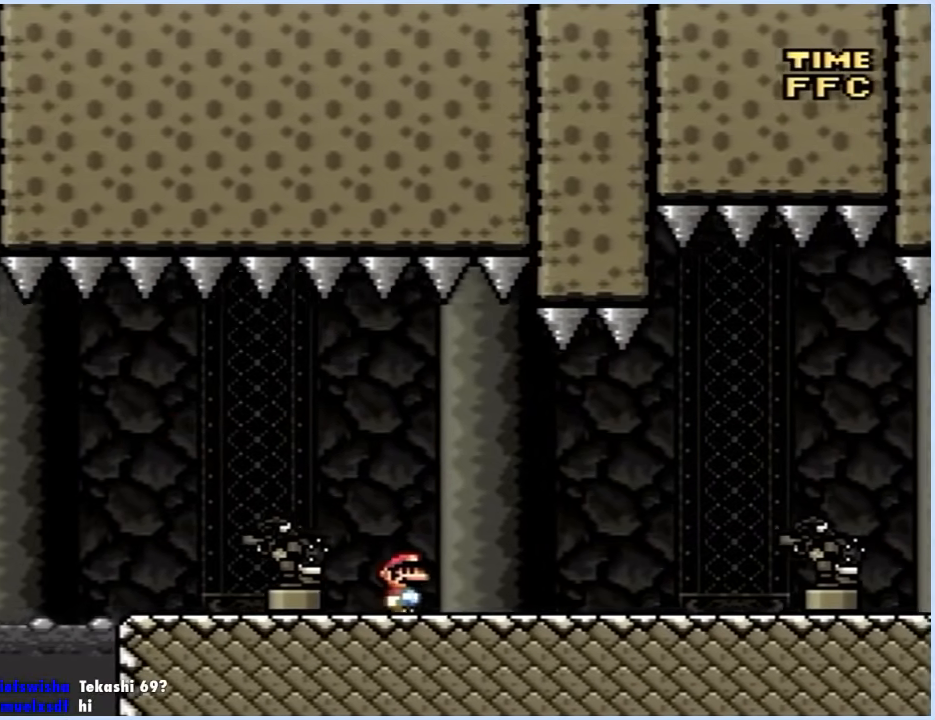
{"buttons": ["Y", "DPAD_RIGHT"], "events": []}
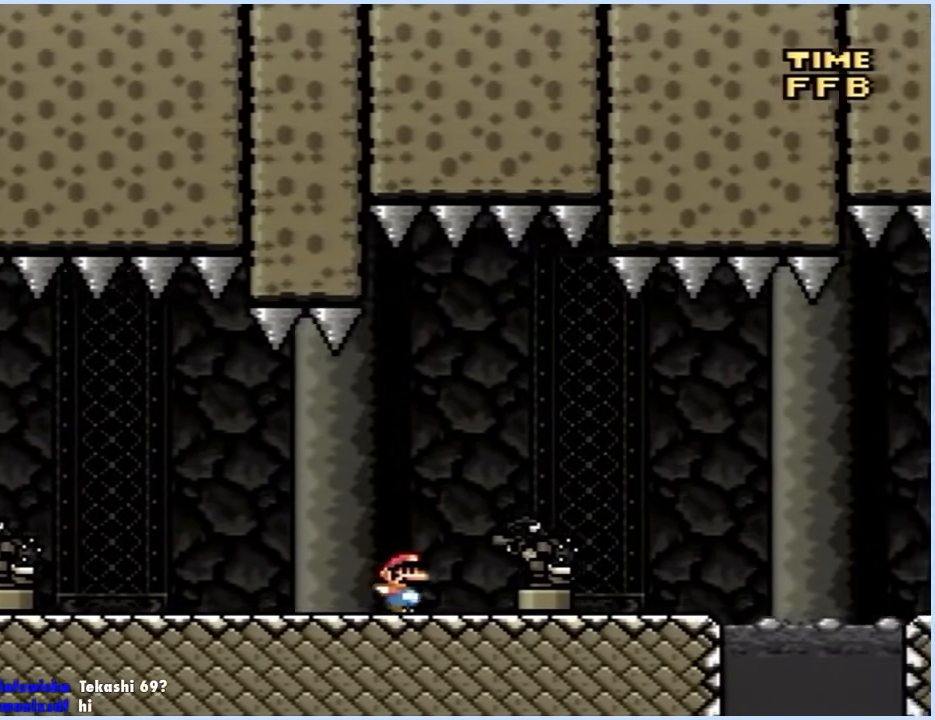
{"buttons": ["Y", "DPAD_LEFT"], "events": [[283, "DPAD_RIGHT", "up"], [333, "DPAD_LEFT", "down"]]}
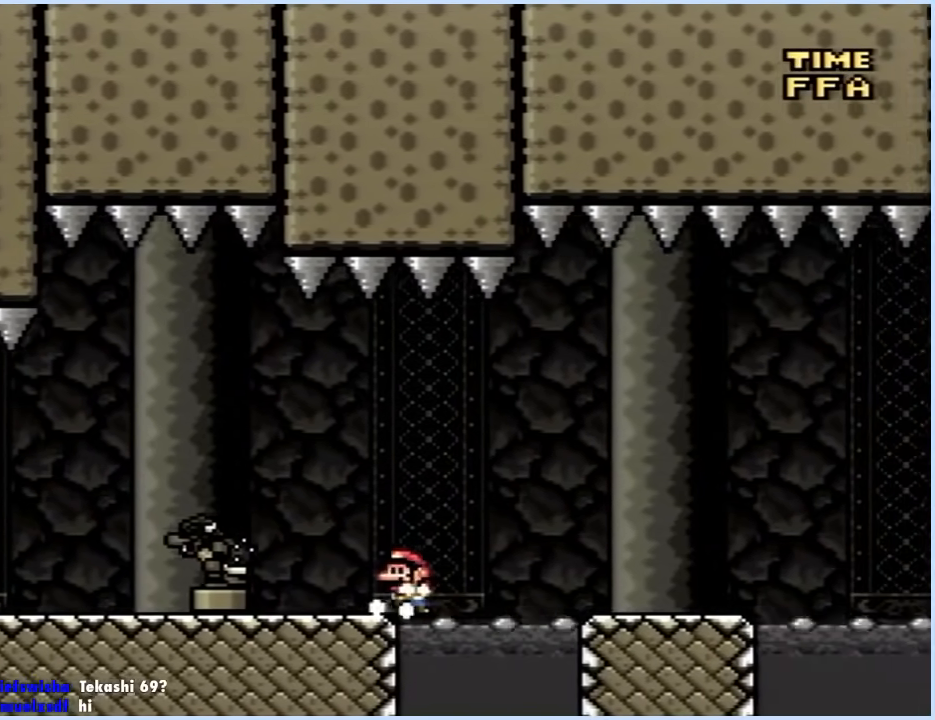
{"buttons": ["Y", "DPAD_UP"], "events": [[50, "DPAD_LEFT", "up"], [183, "DPAD_RIGHT", "down"], [433, "DPAD_RIGHT", "up"], [450, "DPAD_UP", "down"]]}
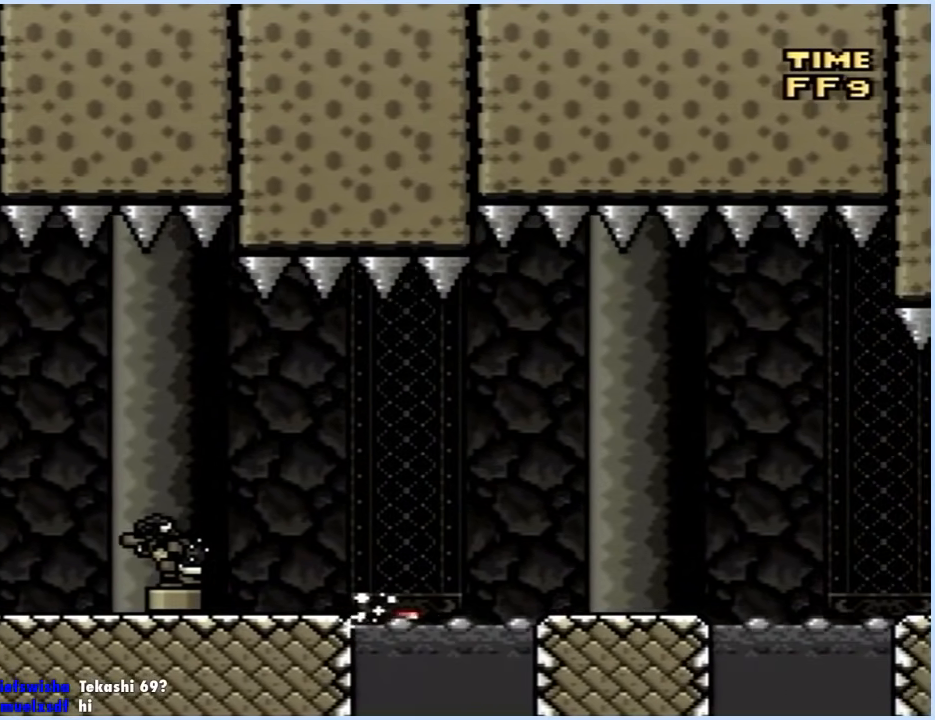
{"buttons": ["Y", "DPAD_RIGHT"], "events": [[33, "B", "down"], [33, "DPAD_LEFT", "down"], [233, "B", "up"], [367, "DPAD_LEFT", "up"], [383, "DPAD_RIGHT", "down"], [400, "DPAD_UP", "up"]]}
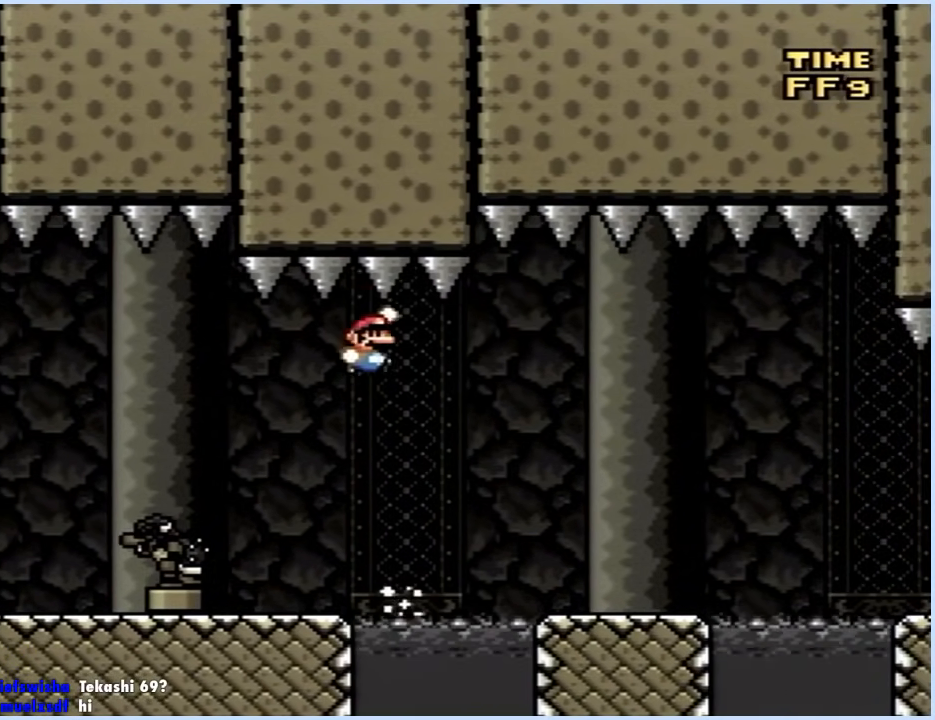
{"buttons": [], "events": [[117, "DPAD_RIGHT", "up"], [367, "Y", "up"]]}
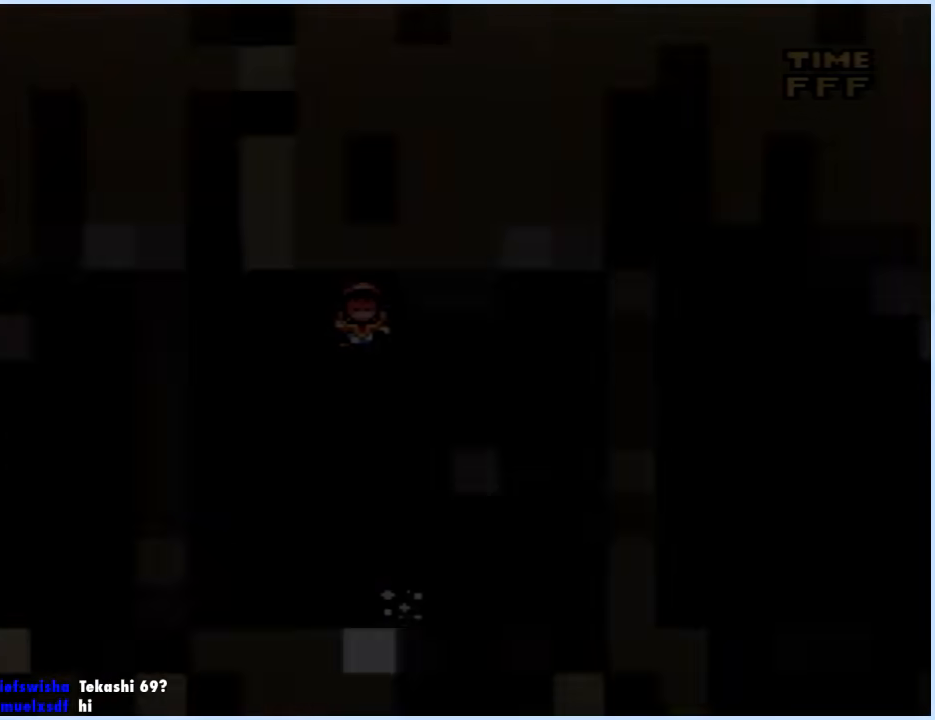
{"buttons": ["X", "DPAD_RIGHT"], "events": [[17, "X", "down"], [250, "DPAD_RIGHT", "down"]]}
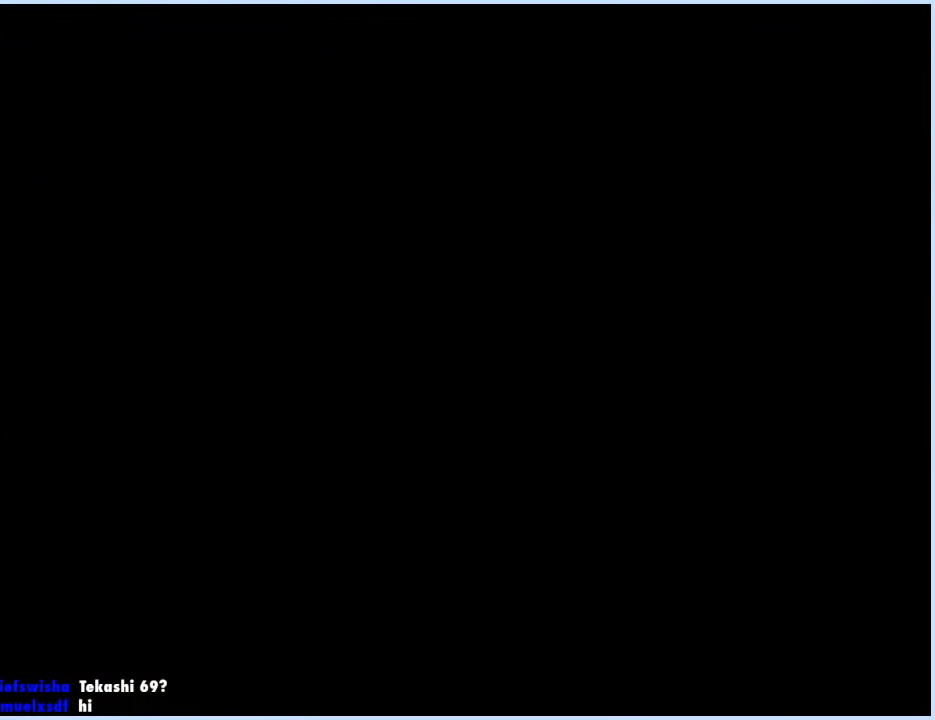
{"buttons": ["X", "DPAD_RIGHT"], "events": []}
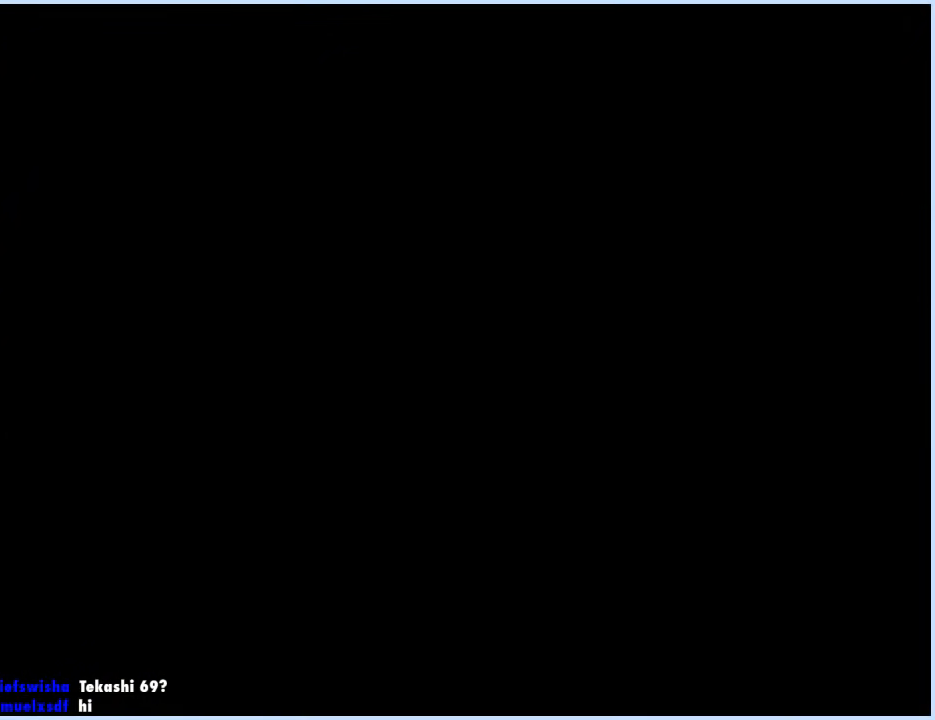
{"buttons": ["X", "DPAD_RIGHT"], "events": []}
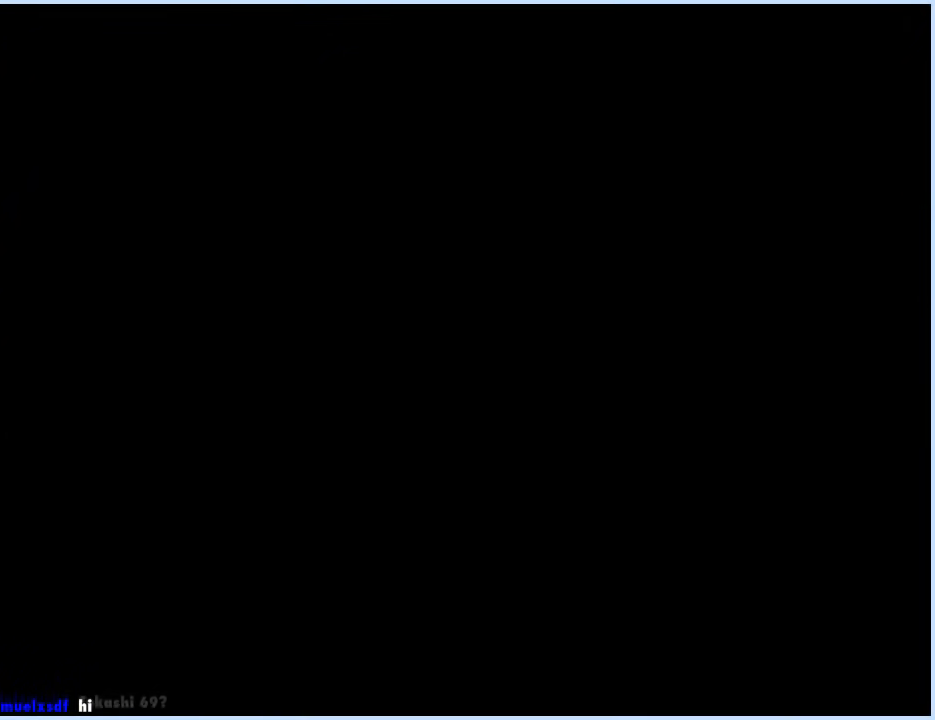
{"buttons": ["X", "DPAD_RIGHT"], "events": []}
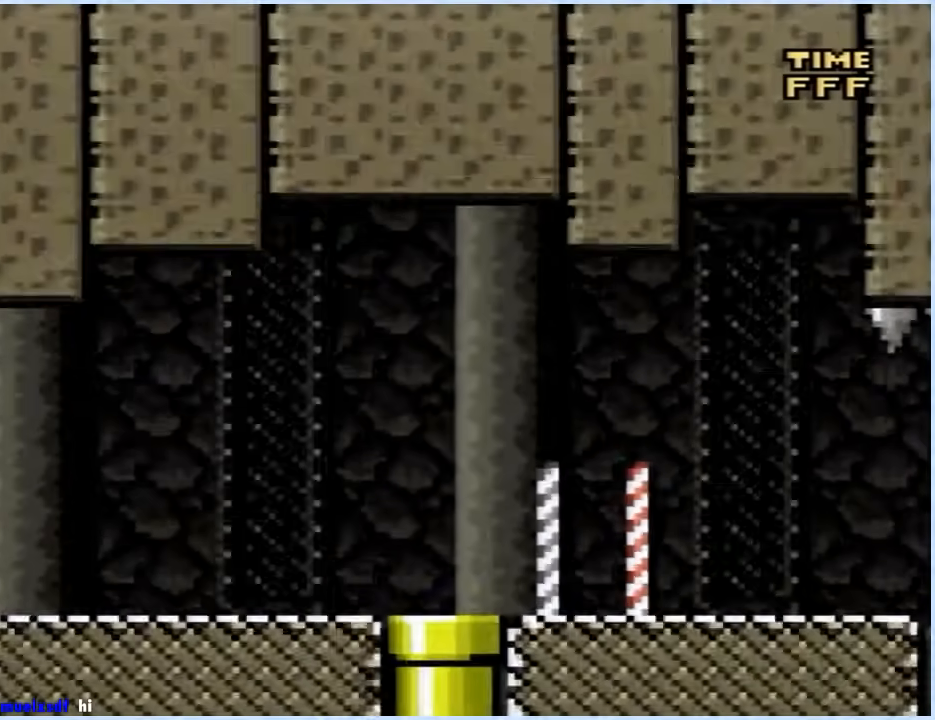
{"buttons": ["X", "DPAD_RIGHT"], "events": []}
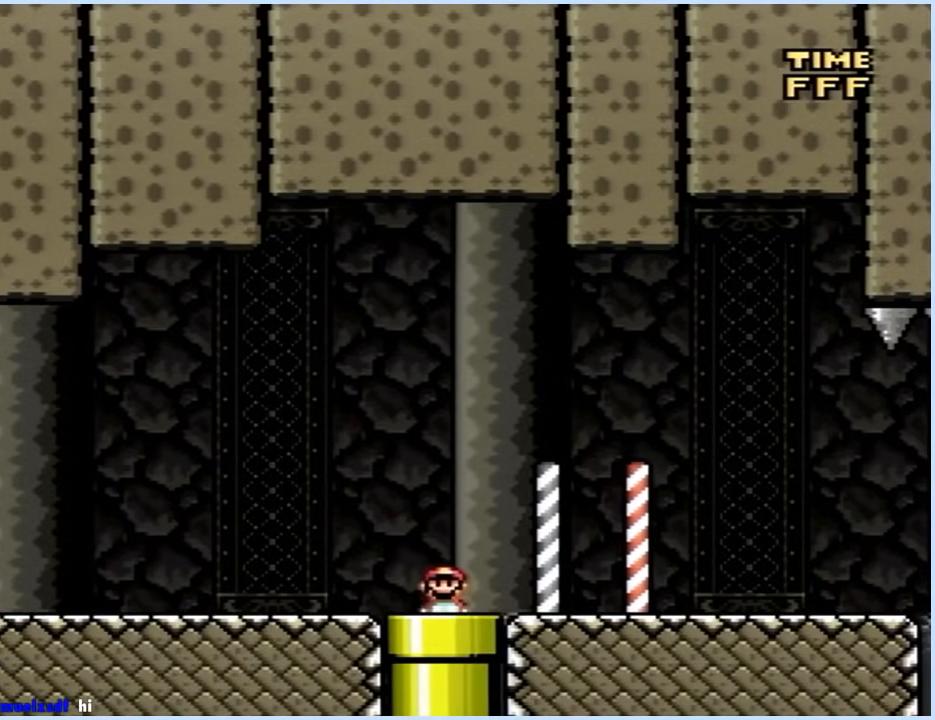
{"buttons": ["X", "DPAD_RIGHT"], "events": []}
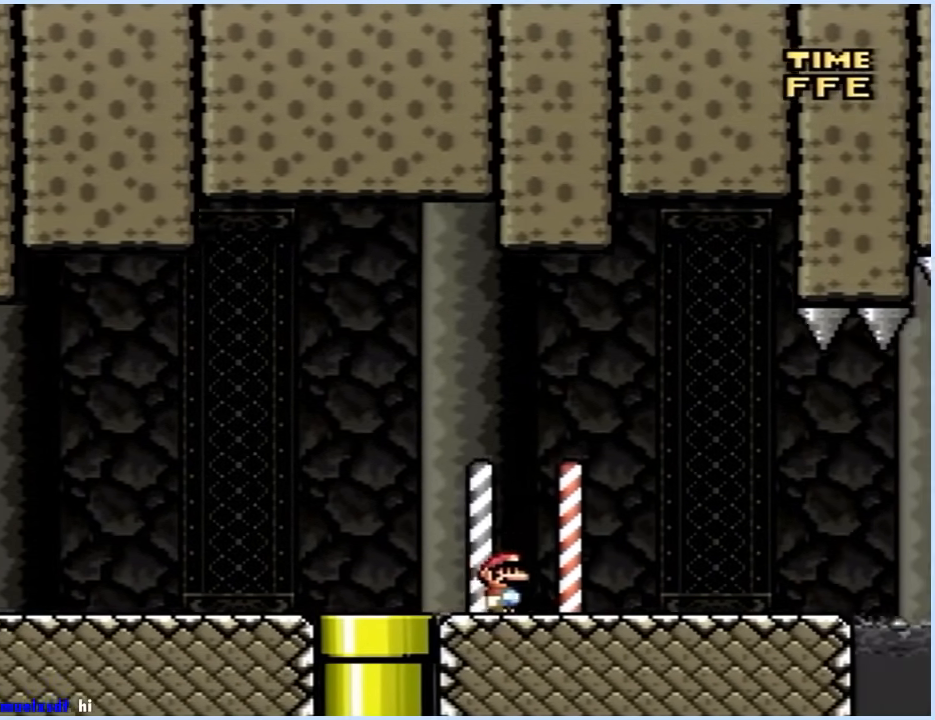
{"buttons": ["A", "X", "DPAD_RIGHT"], "events": [[483, "A", "down"]]}
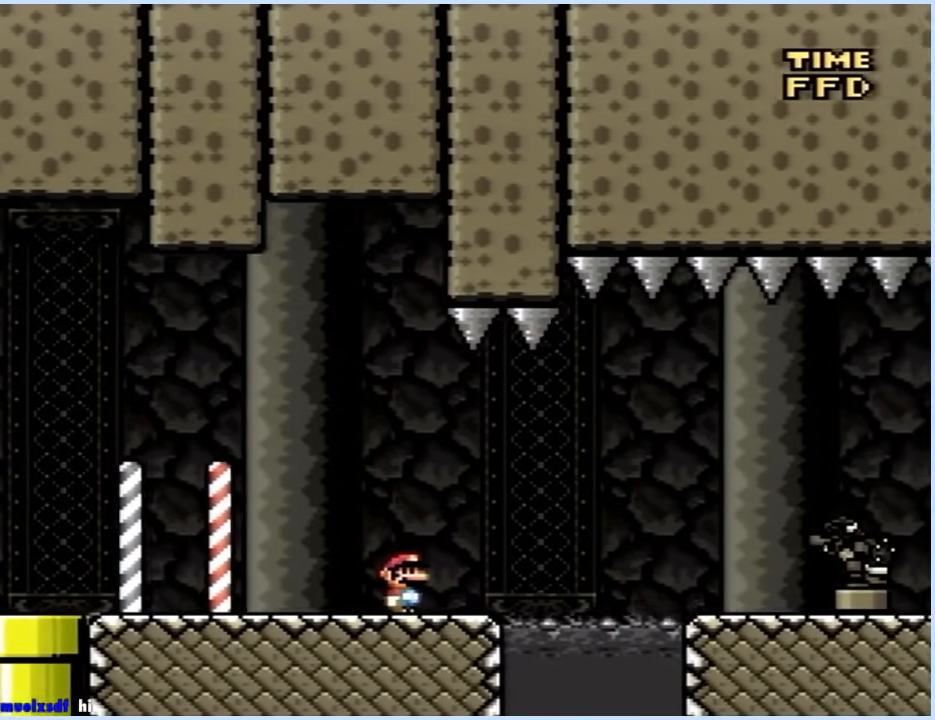
{"buttons": ["X", "DPAD_RIGHT"], "events": [[50, "A", "up"]]}
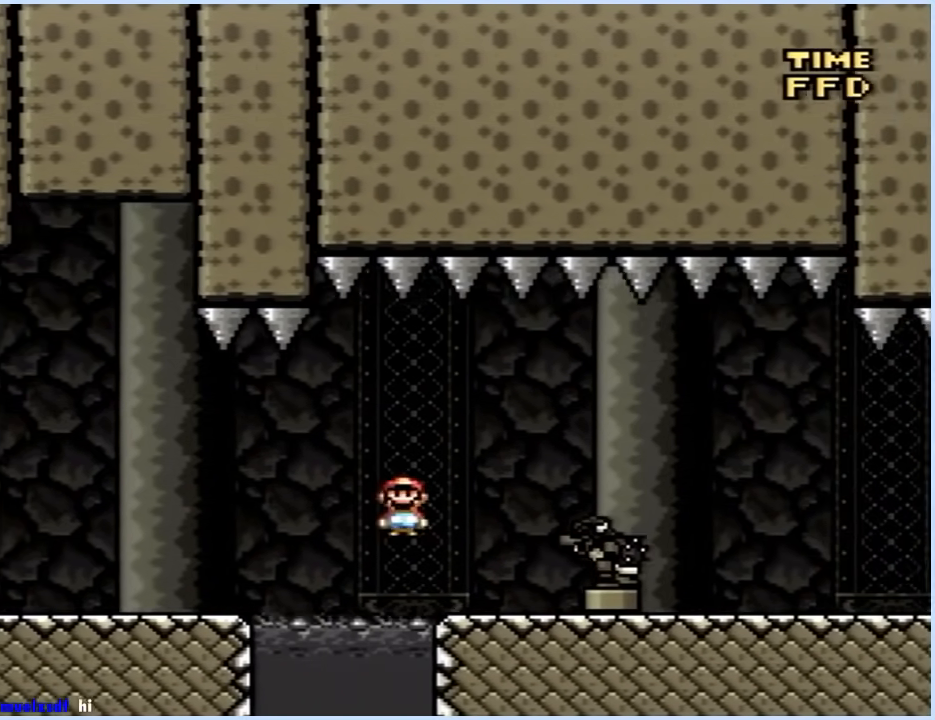
{"buttons": ["Y", "DPAD_RIGHT"], "events": [[383, "Y", "down"], [400, "X", "up"]]}
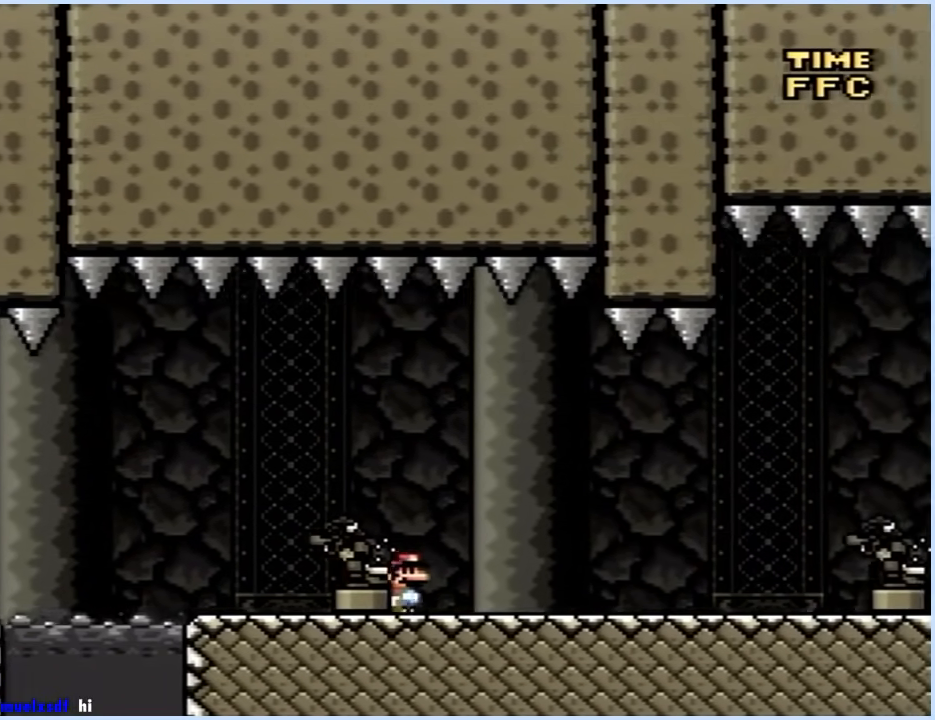
{"buttons": ["Y", "DPAD_RIGHT"], "events": []}
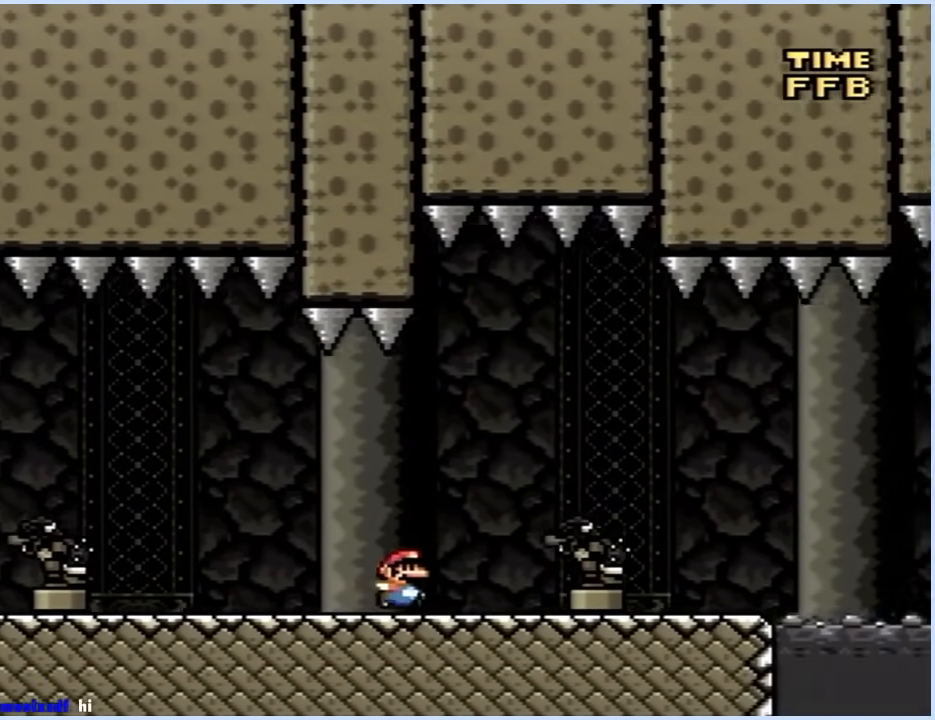
{"buttons": ["Y", "DPAD_LEFT"], "events": [[383, "DPAD_RIGHT", "up"], [400, "DPAD_UP", "down"], [417, "DPAD_LEFT", "down"], [500, "DPAD_UP", "up"]]}
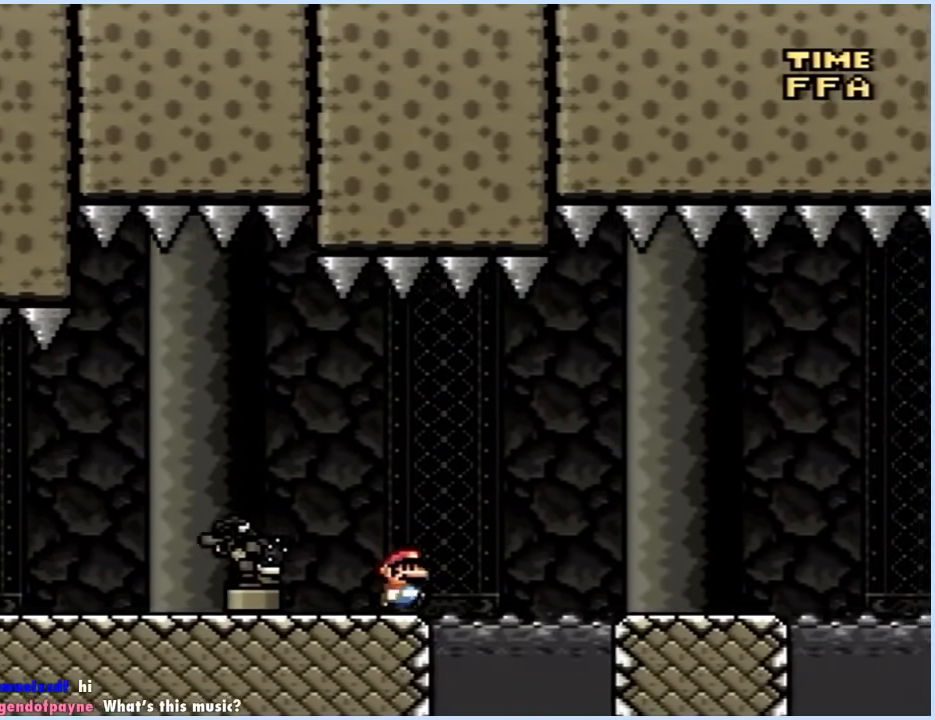
{"buttons": ["Y", "DPAD_RIGHT"], "events": [[283, "DPAD_LEFT", "up"], [467, "DPAD_RIGHT", "down"]]}